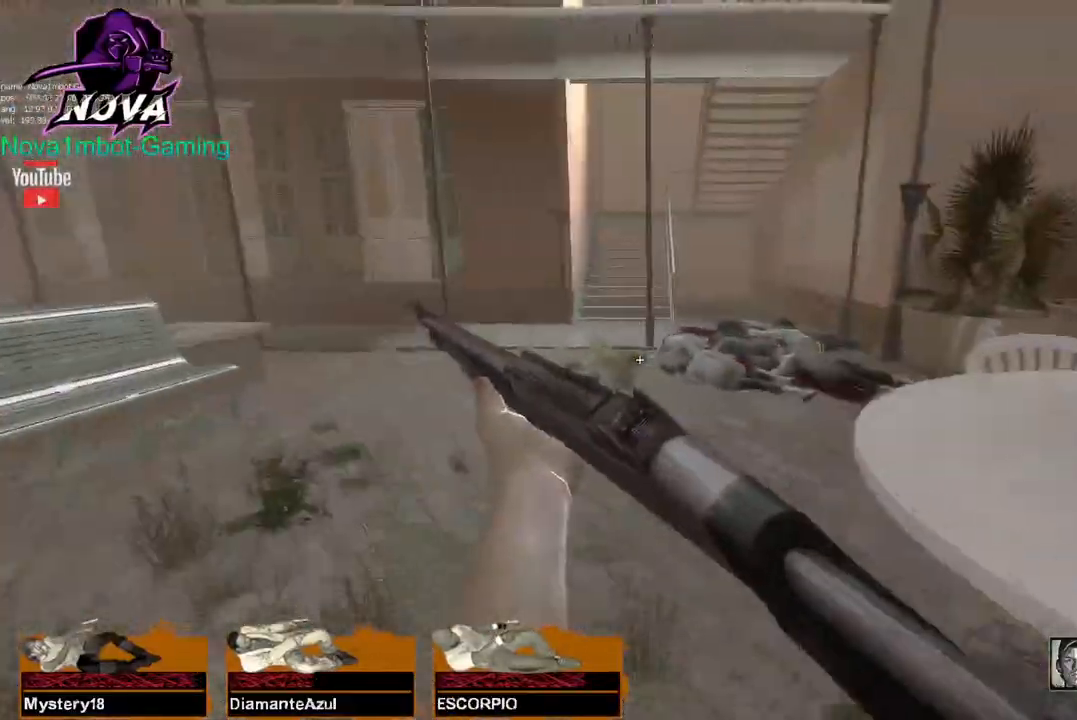
Gameplay with keyboard and mouse; each line is a JSON object with the keys and mouse buttons held at the frame after it. "events" lists presses ("down") and releases ("up") of "1", "2", "3", "4", "5", "a", "alt", "c", "caps_lock", "ctrl", "d", "e", "f", "g", "q", "r", "s", "shift", "space", "t", "tab", "v", "w", "x", "z", "mouse_left", "mouse_wheel" and "mouse_right" between this image and that frame as [ms after this image, input, new state], when the widget could be followed in between. "mouse_left", "mouse_wheel", "mouse_right" = the "left", "wheel", "right" buttons of the "mouse" list. No other keys are recorded. "wheel" means that the mouse wheel is clicked or scrolled. Not read: mouse_move.
{"keys": ["w"], "mouse": [], "events": [[134, "r", "down"], [234, "r", "up"], [384, "space", "down"], [467, "space", "up"]]}
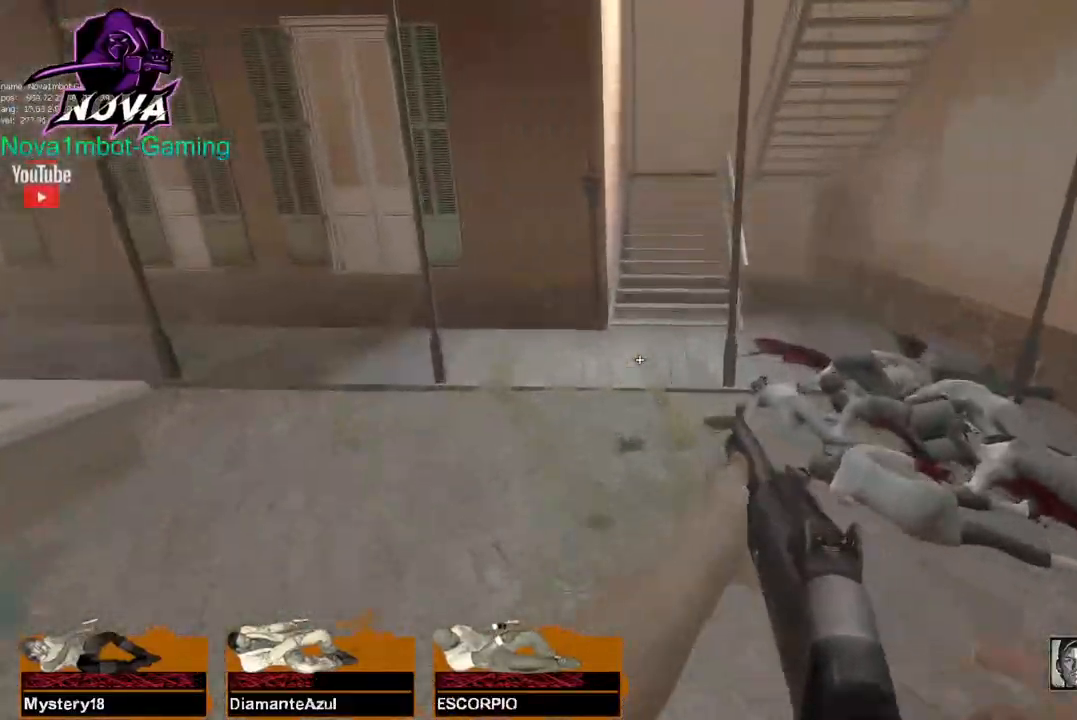
{"keys": ["d", "w"], "mouse": [], "events": [[350, "d", "down"]]}
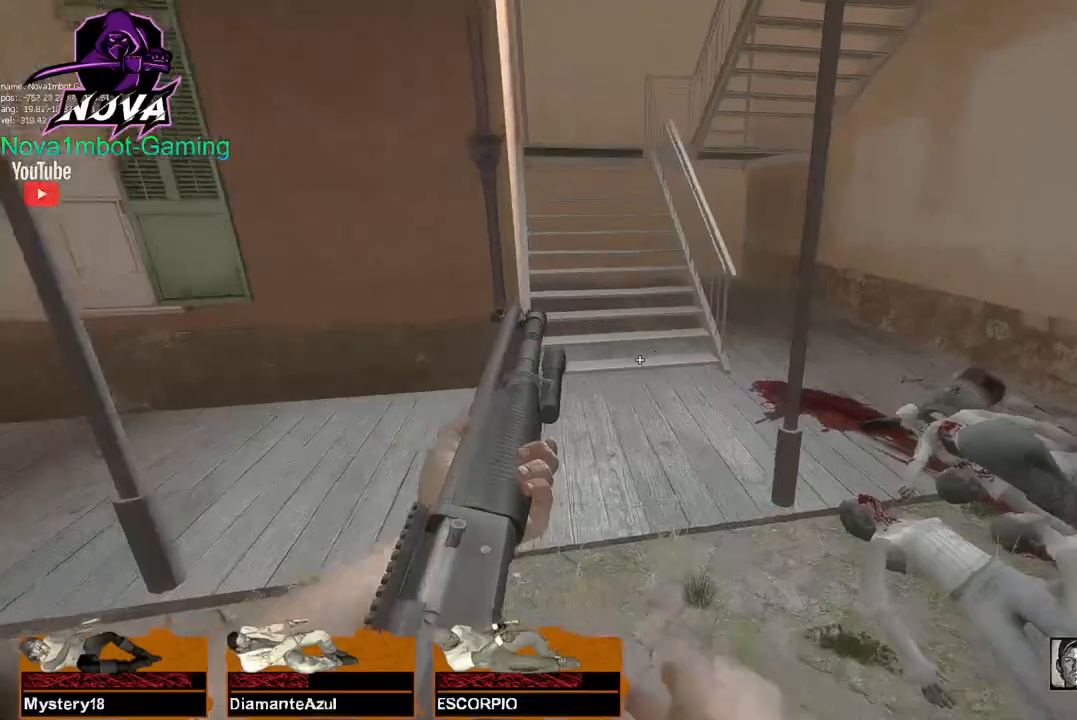
{"keys": ["d", "w"], "mouse": [], "events": [[84, "d", "up"], [500, "d", "down"]]}
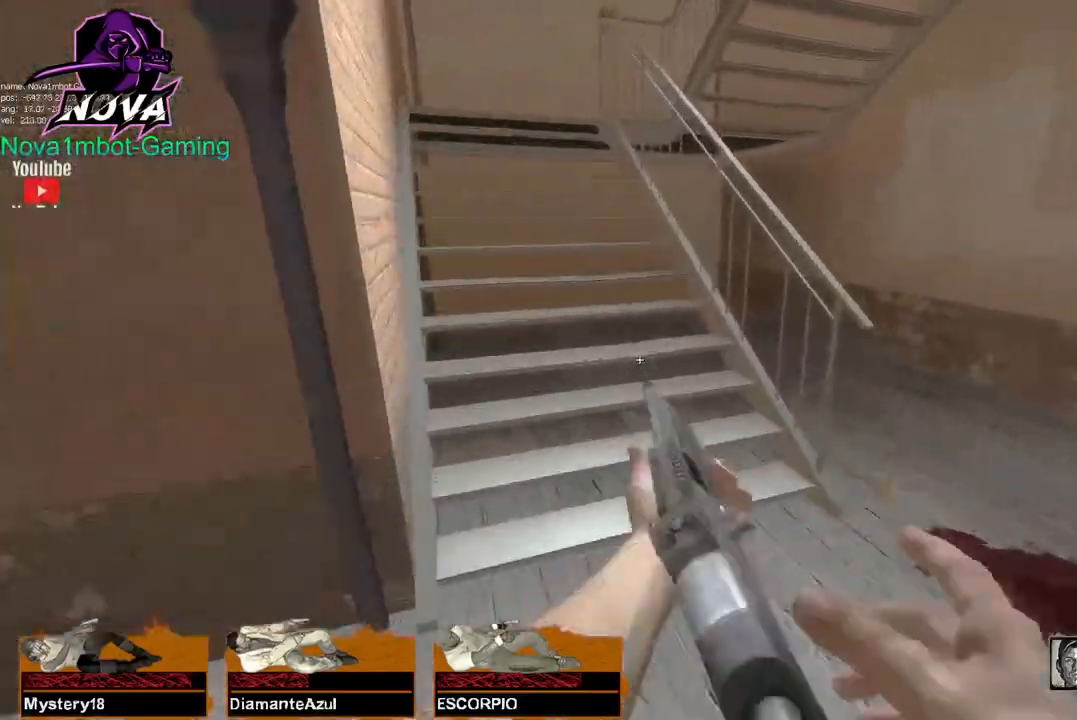
{"keys": ["a"], "mouse": [], "events": [[100, "d", "up"], [234, "a", "down"], [467, "w", "up"]]}
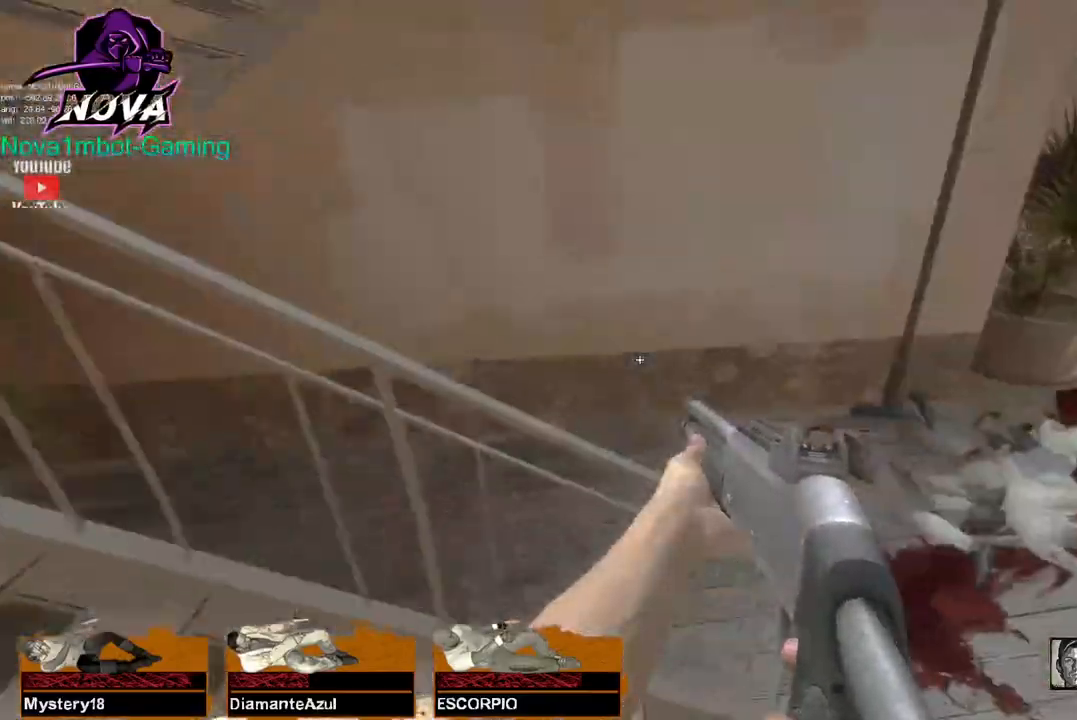
{"keys": ["a", "w"], "mouse": [], "events": [[434, "w", "down"]]}
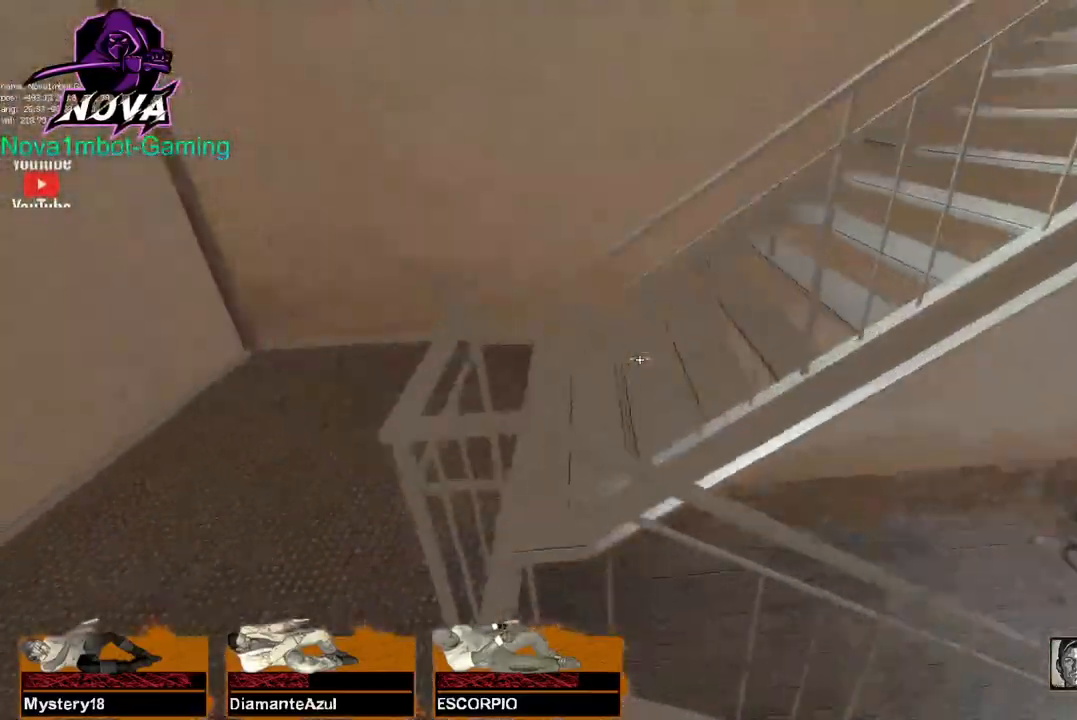
{"keys": ["a", "w"], "mouse": [], "events": [[217, "a", "up"], [500, "a", "down"]]}
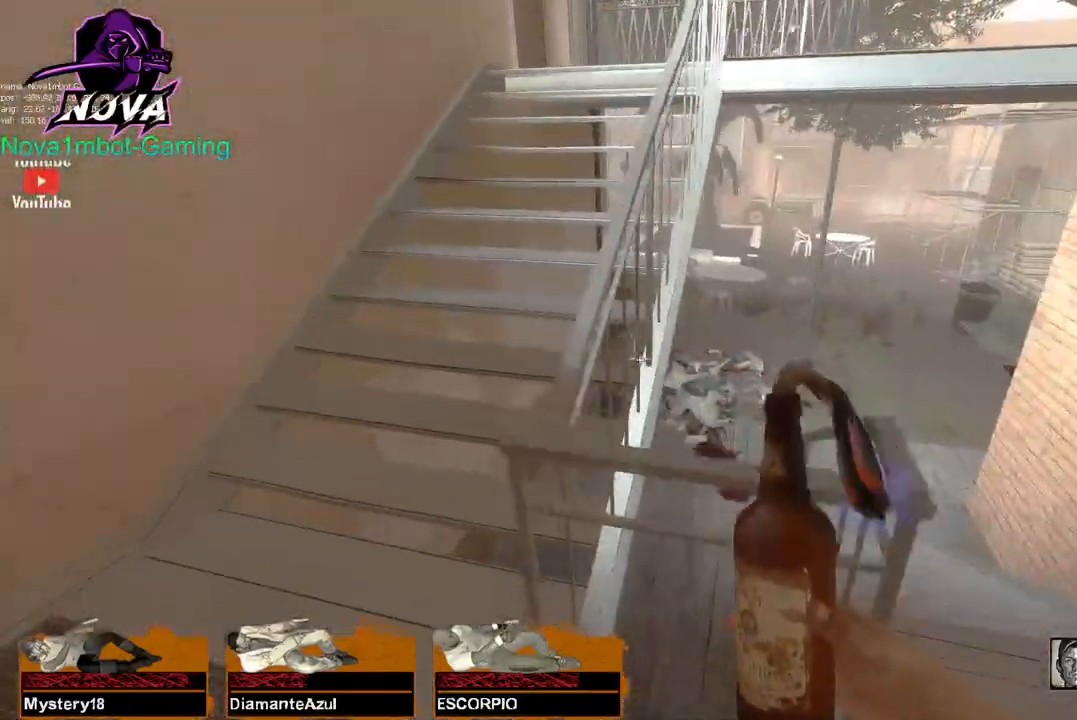
{"keys": ["w"], "mouse": ["left"], "events": [[134, "a", "up"], [134, "mouse_left", "down"]]}
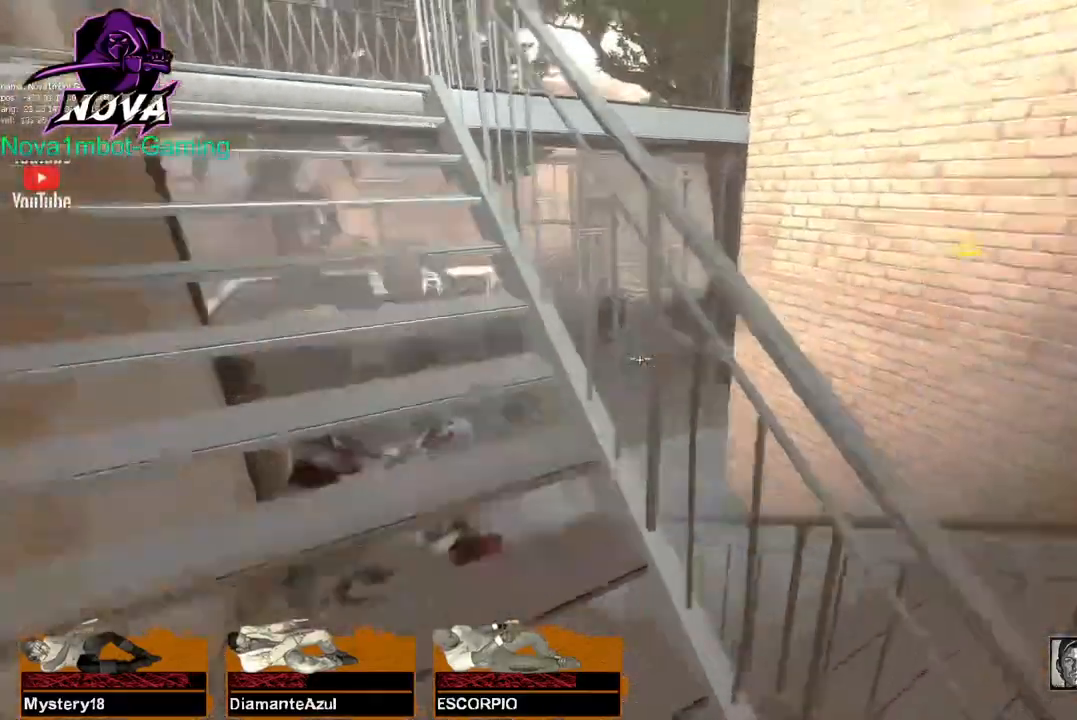
{"keys": ["d", "s"], "mouse": ["left"], "events": [[17, "d", "down"], [17, "w", "up"], [350, "s", "down"], [384, "d", "up"], [484, "d", "down"]]}
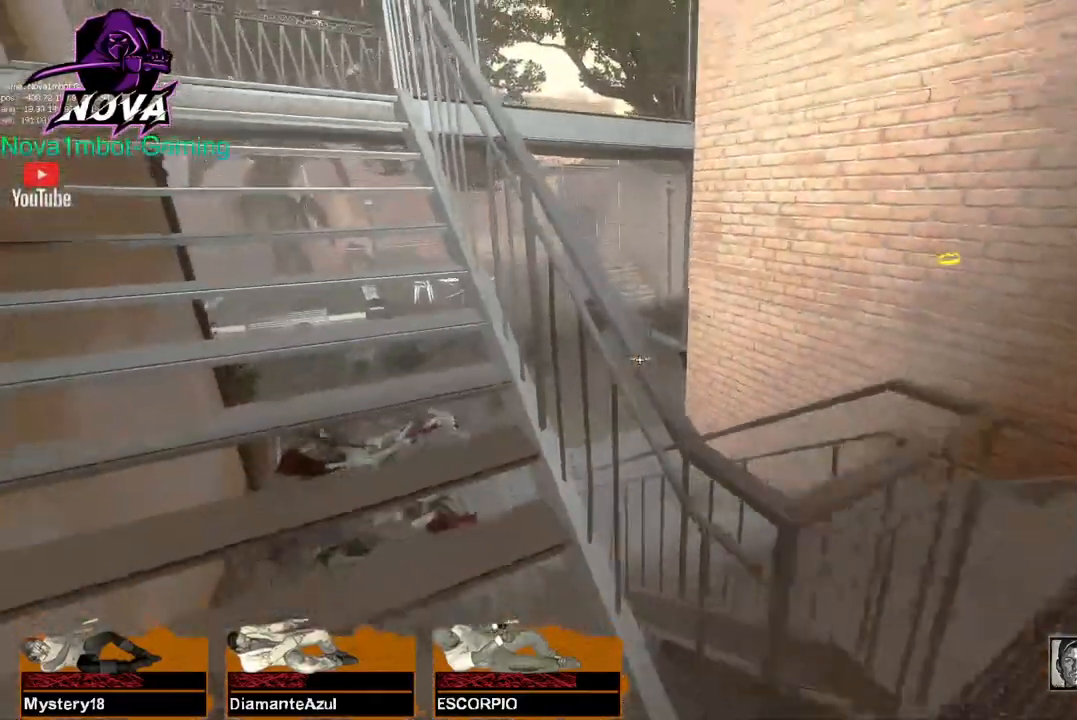
{"keys": ["w"], "mouse": ["left"], "events": [[84, "s", "up"], [317, "w", "down"], [500, "d", "up"]]}
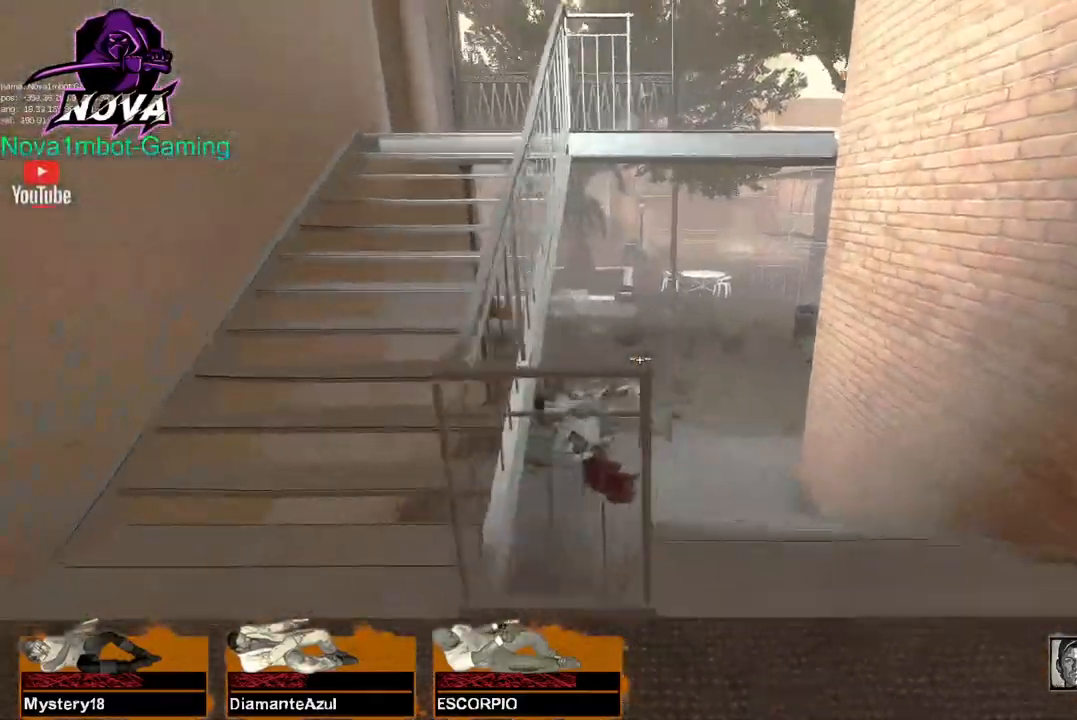
{"keys": ["a"], "mouse": ["left"], "events": [[184, "w", "up"], [234, "a", "down"]]}
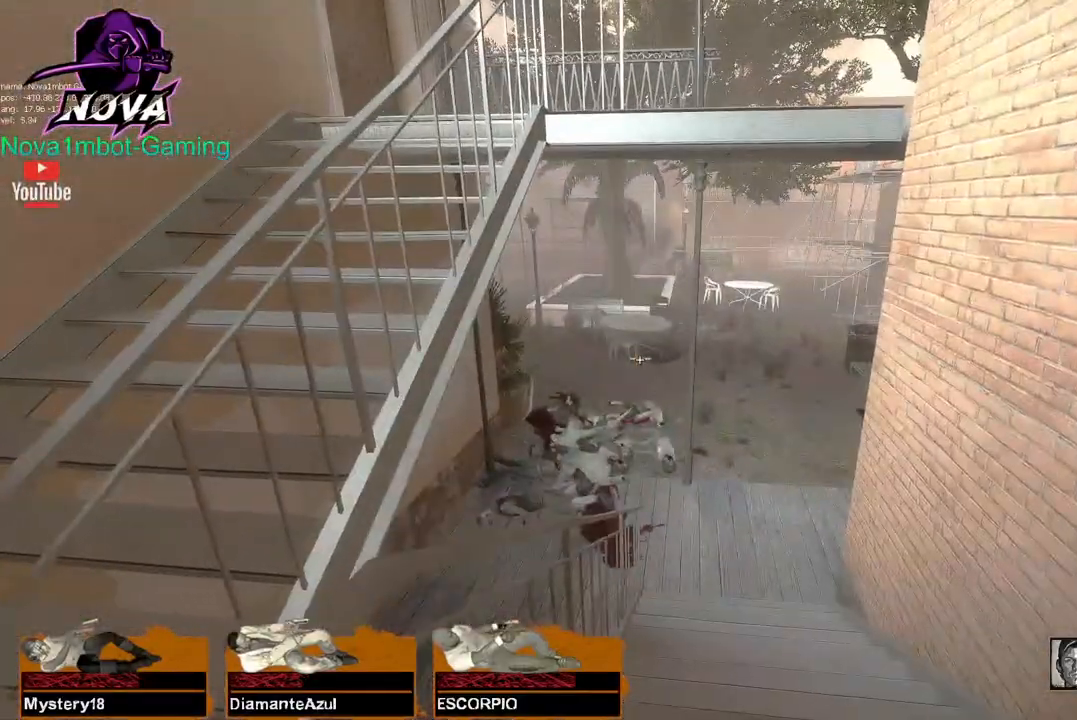
{"keys": [], "mouse": ["left"], "events": [[67, "a", "up"], [117, "s", "down"], [300, "s", "up"]]}
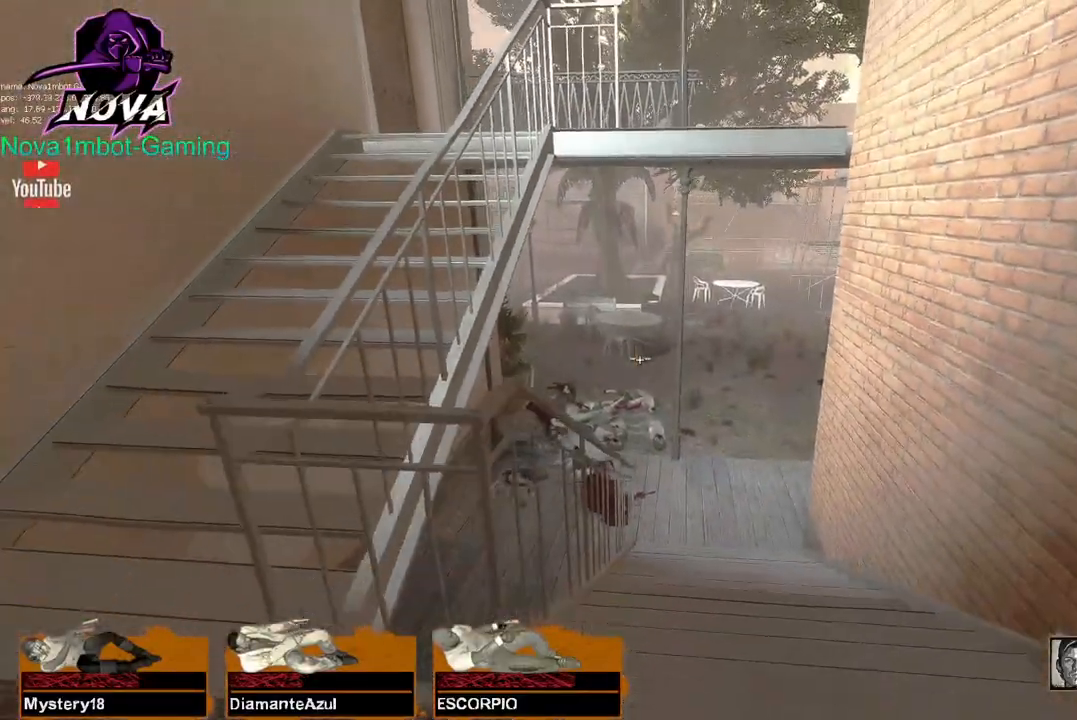
{"keys": ["w"], "mouse": ["left"], "events": [[267, "d", "down"], [400, "w", "down"], [450, "d", "up"]]}
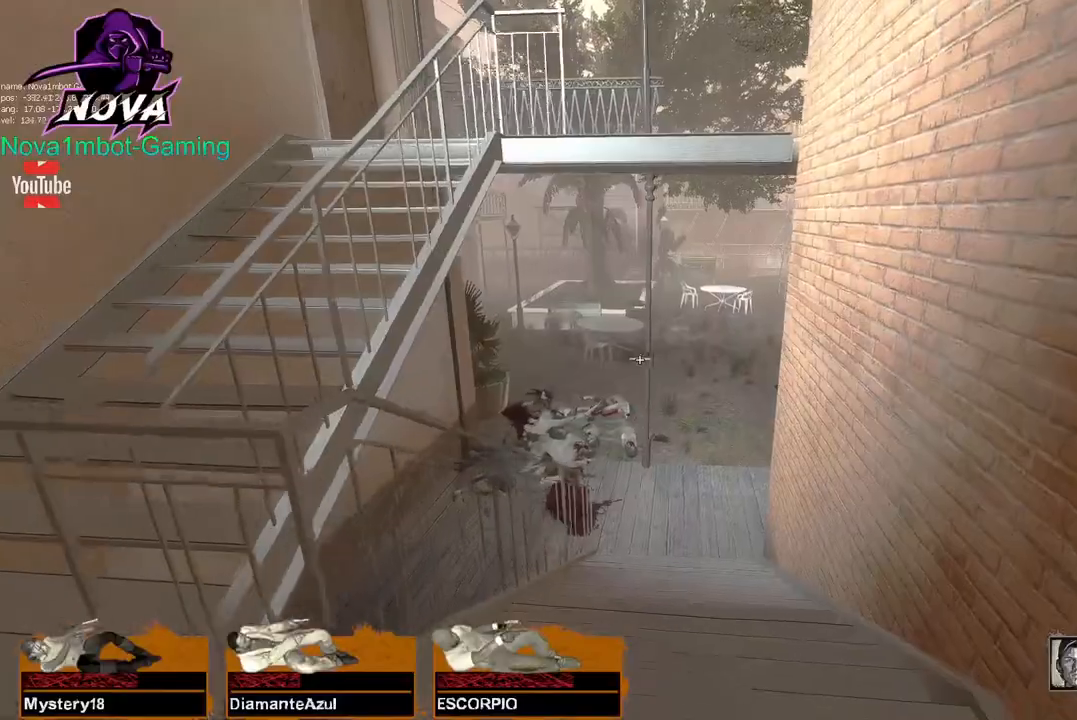
{"keys": ["a"], "mouse": ["left"], "events": [[50, "w", "up"], [134, "a", "down"], [234, "s", "down"], [467, "s", "up"]]}
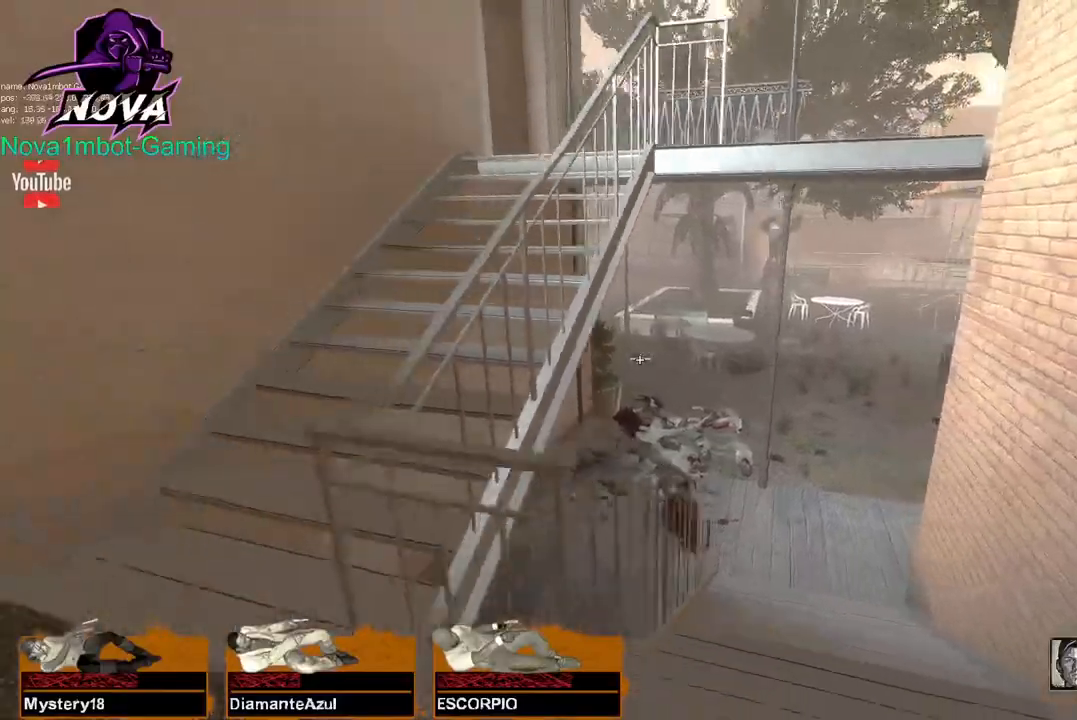
{"keys": ["w"], "mouse": ["left"], "events": [[117, "w", "down"], [300, "w", "up"], [350, "w", "down"], [434, "a", "up"]]}
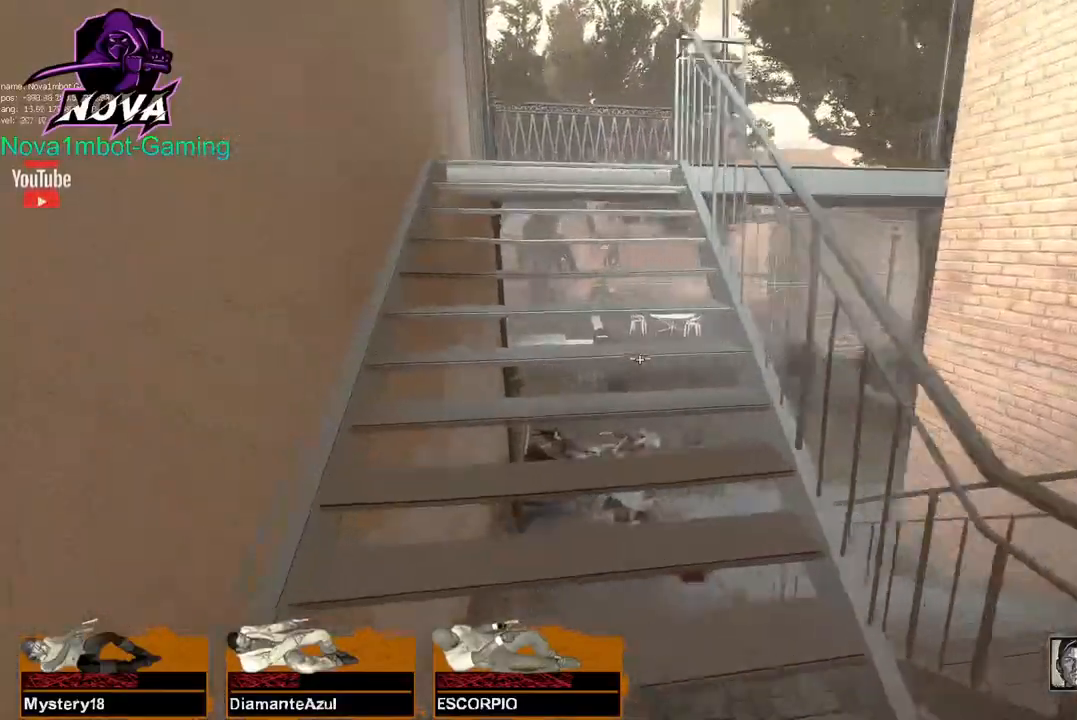
{"keys": ["a", "w"], "mouse": ["left"], "events": [[317, "a", "down"]]}
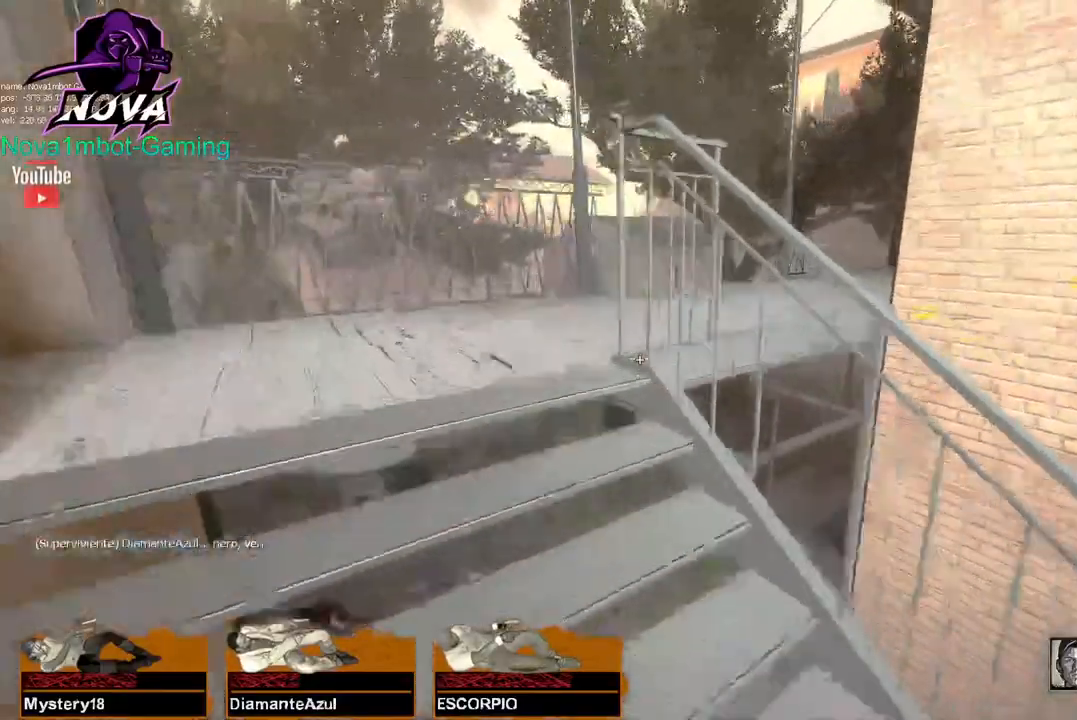
{"keys": ["d"], "mouse": ["left"], "events": [[50, "a", "up"], [234, "w", "up"], [467, "d", "down"]]}
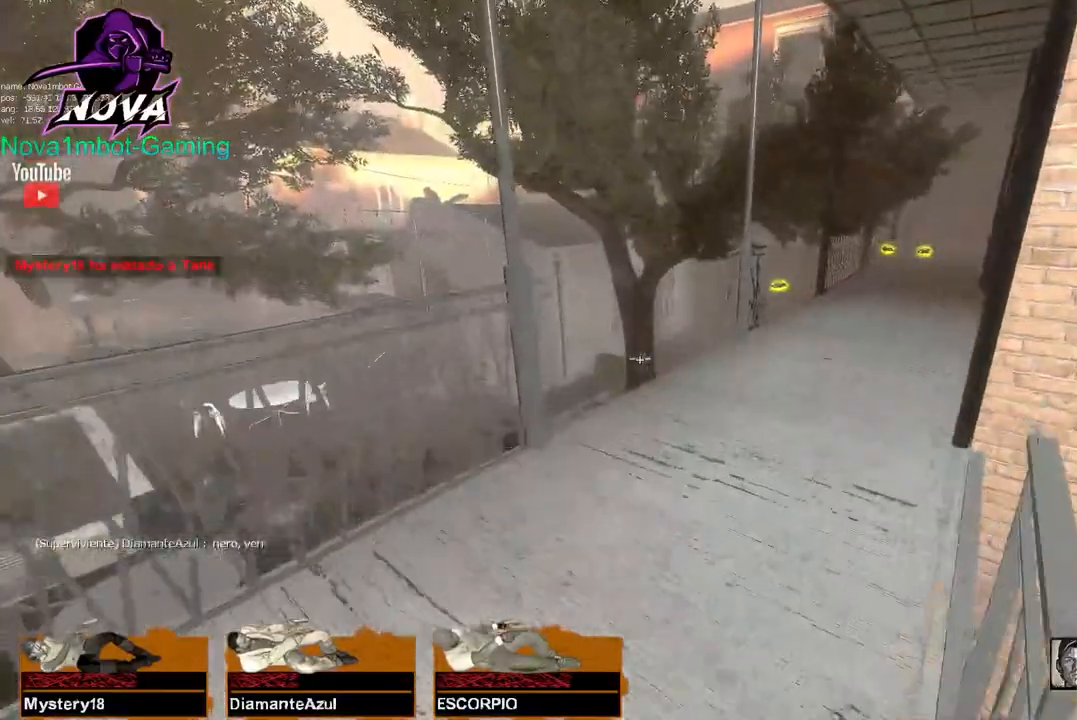
{"keys": [], "mouse": [], "events": [[150, "q", "down"], [150, "w", "down"], [200, "d", "up"], [250, "q", "up"], [250, "w", "up"], [484, "mouse_left", "up"]]}
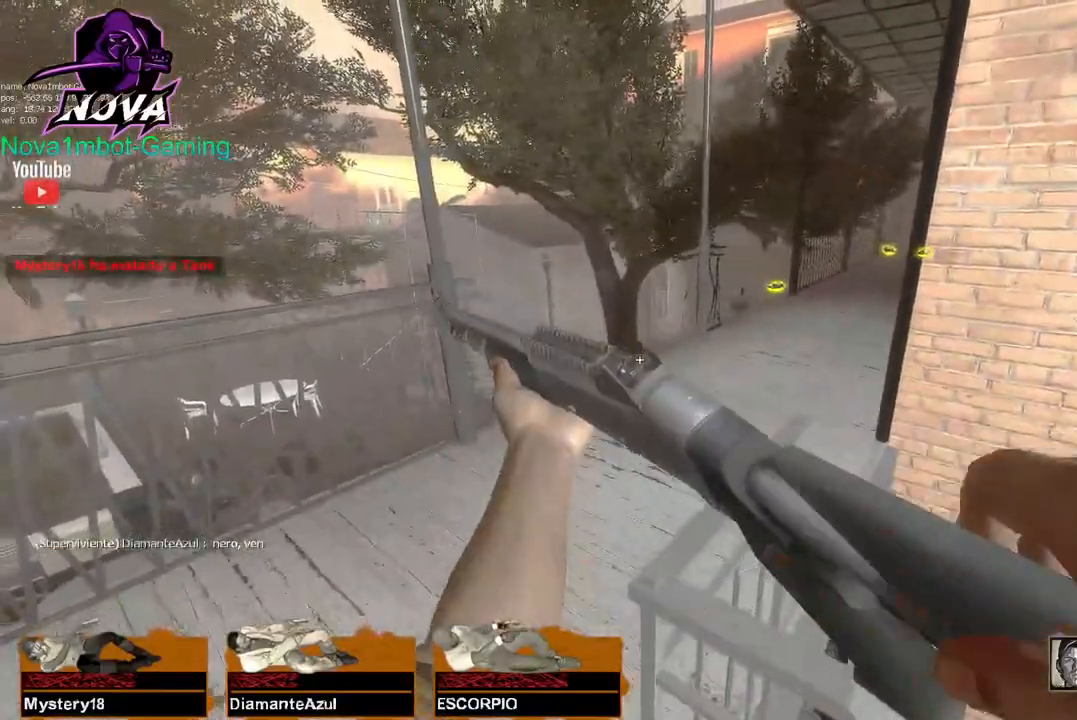
{"keys": ["d", "w"], "mouse": [], "events": [[167, "d", "down"], [267, "space", "down"], [400, "space", "up"], [450, "w", "down"]]}
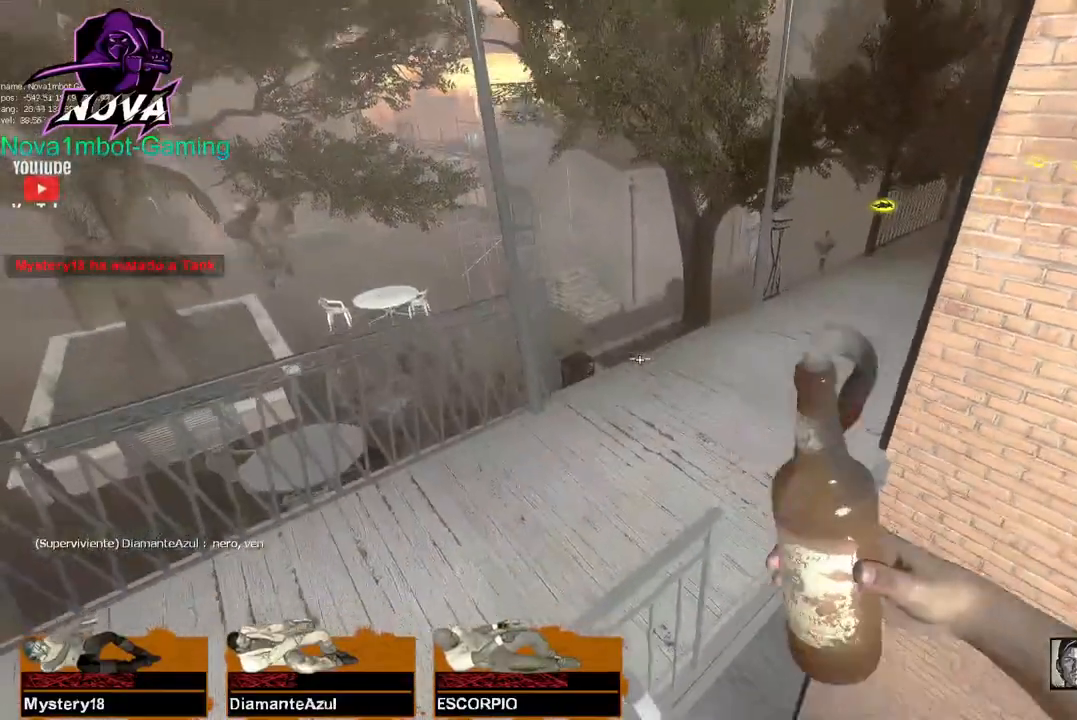
{"keys": ["shift"], "mouse": [], "events": [[184, "shift", "down"], [234, "d", "up"], [284, "w", "up"]]}
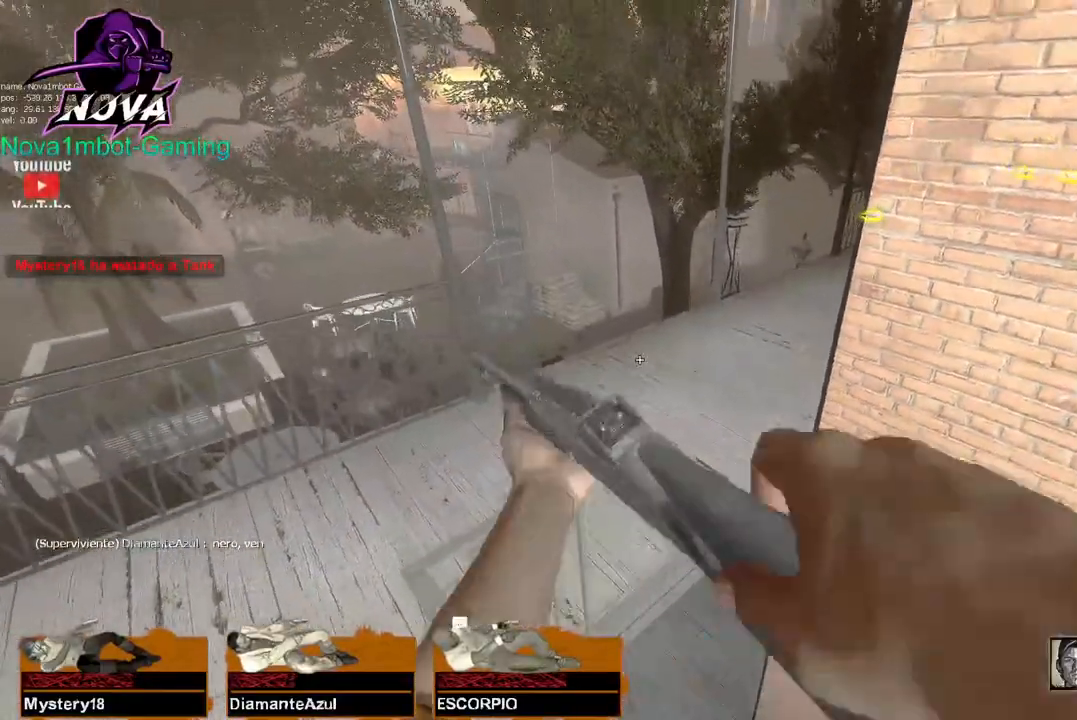
{"keys": ["d", "shift"], "mouse": [], "events": [[434, "d", "down"]]}
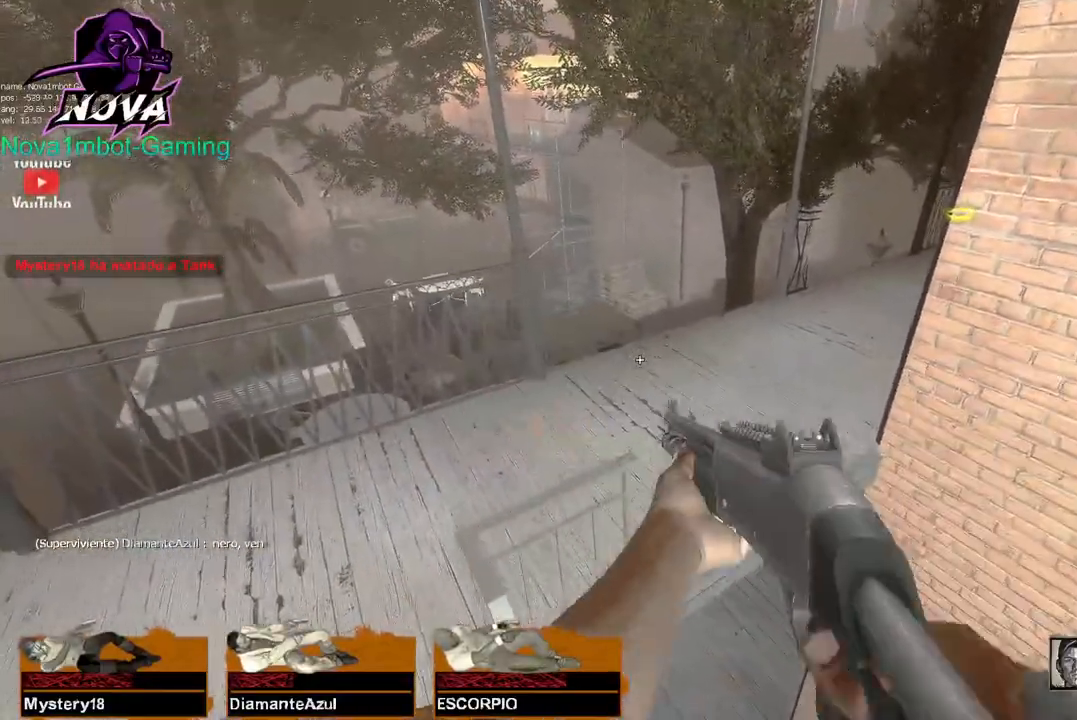
{"keys": ["shift"], "mouse": [], "events": [[34, "d", "up"]]}
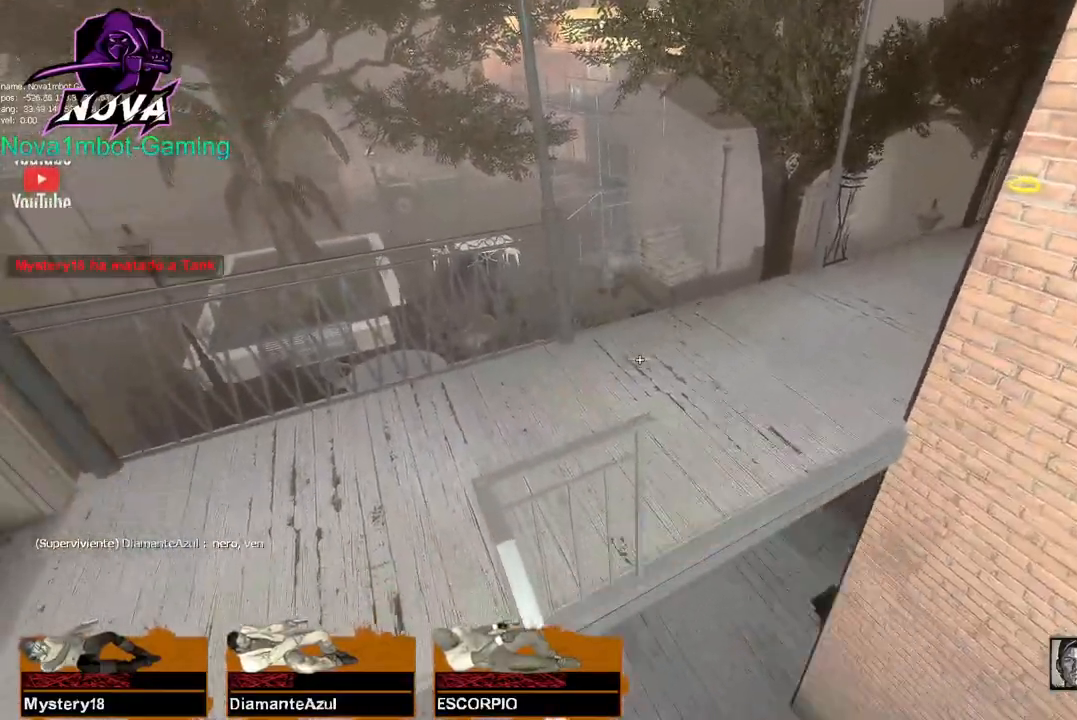
{"keys": ["s", "shift"], "mouse": ["left"], "events": [[417, "mouse_left", "down"], [467, "s", "down"]]}
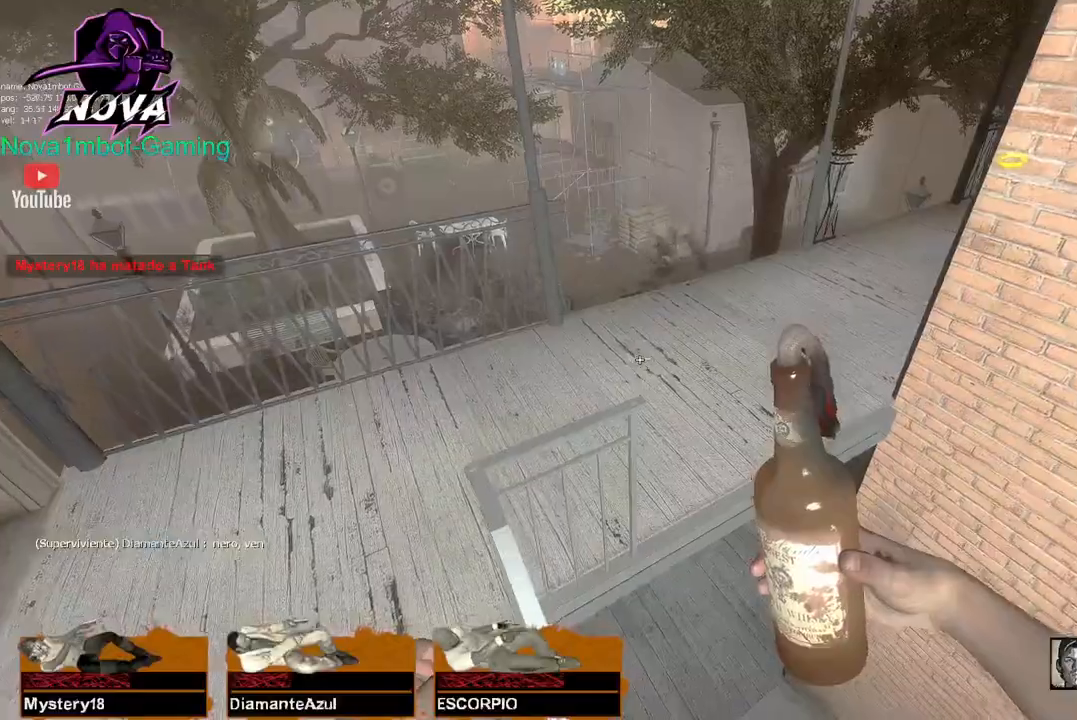
{"keys": ["d", "shift"], "mouse": ["left"], "events": [[200, "s", "up"], [384, "d", "down"]]}
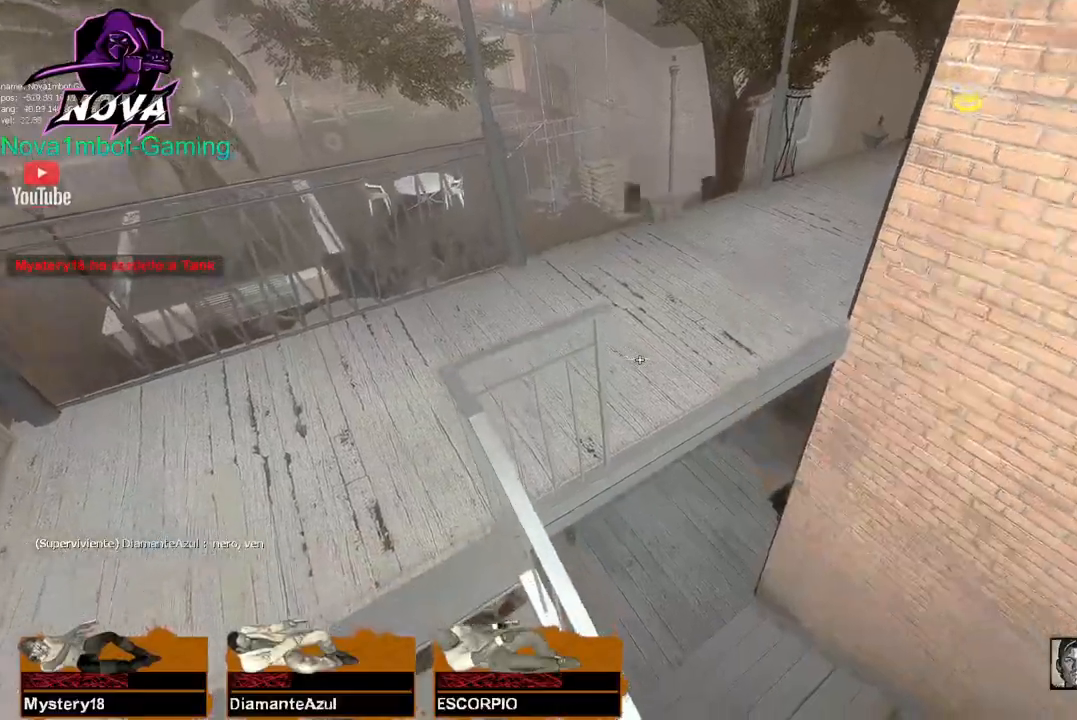
{"keys": ["shift"], "mouse": ["left"], "events": [[34, "d", "up"]]}
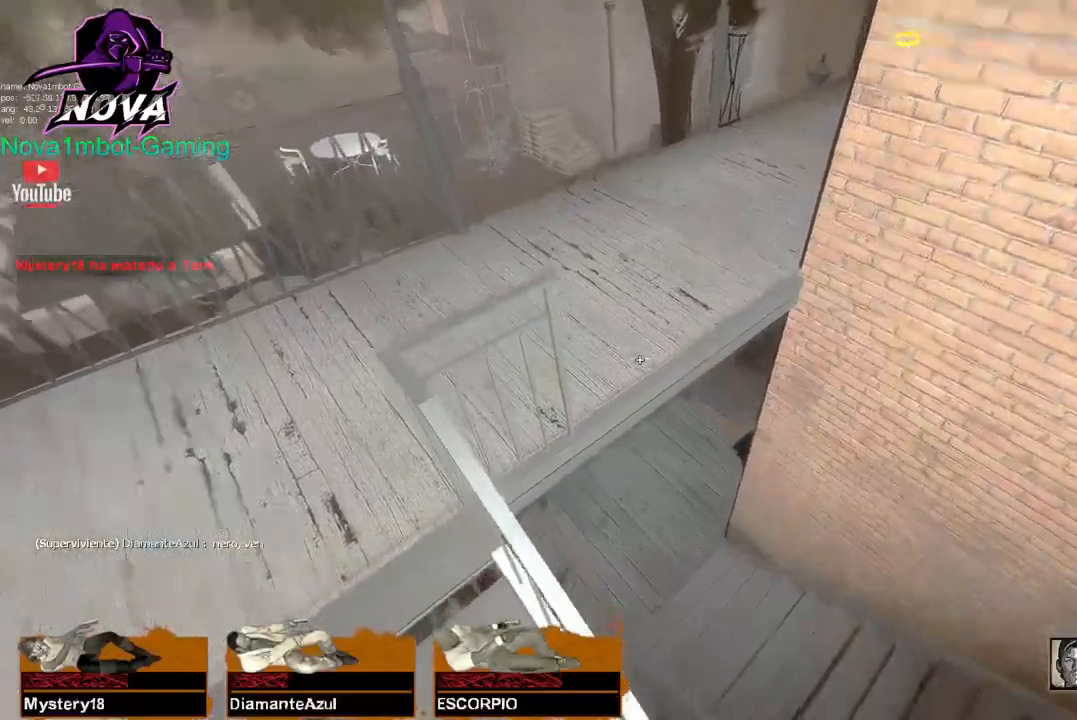
{"keys": ["shift"], "mouse": ["left"], "events": []}
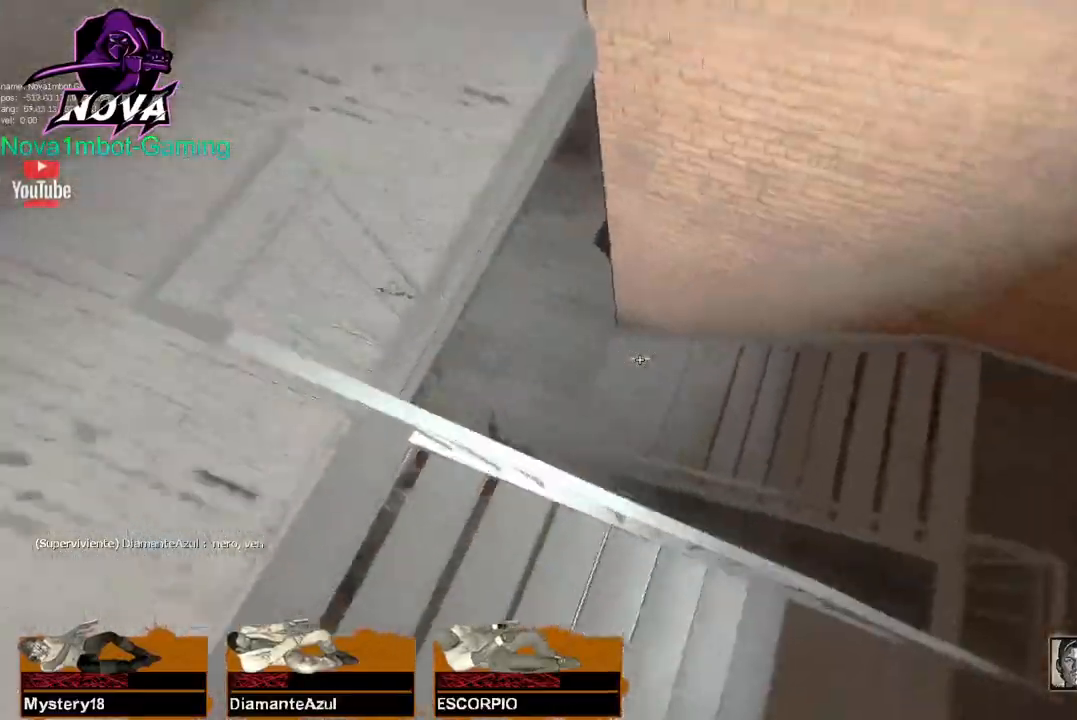
{"keys": ["shift"], "mouse": ["left"], "events": []}
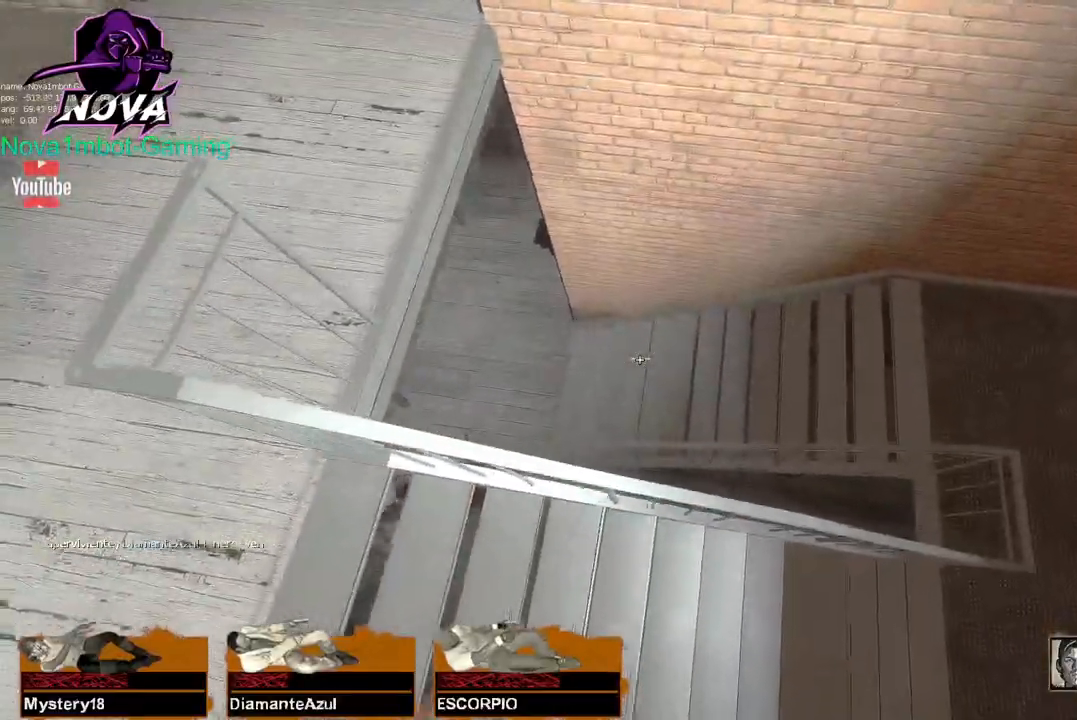
{"keys": ["shift"], "mouse": [], "events": [[167, "mouse_left", "up"]]}
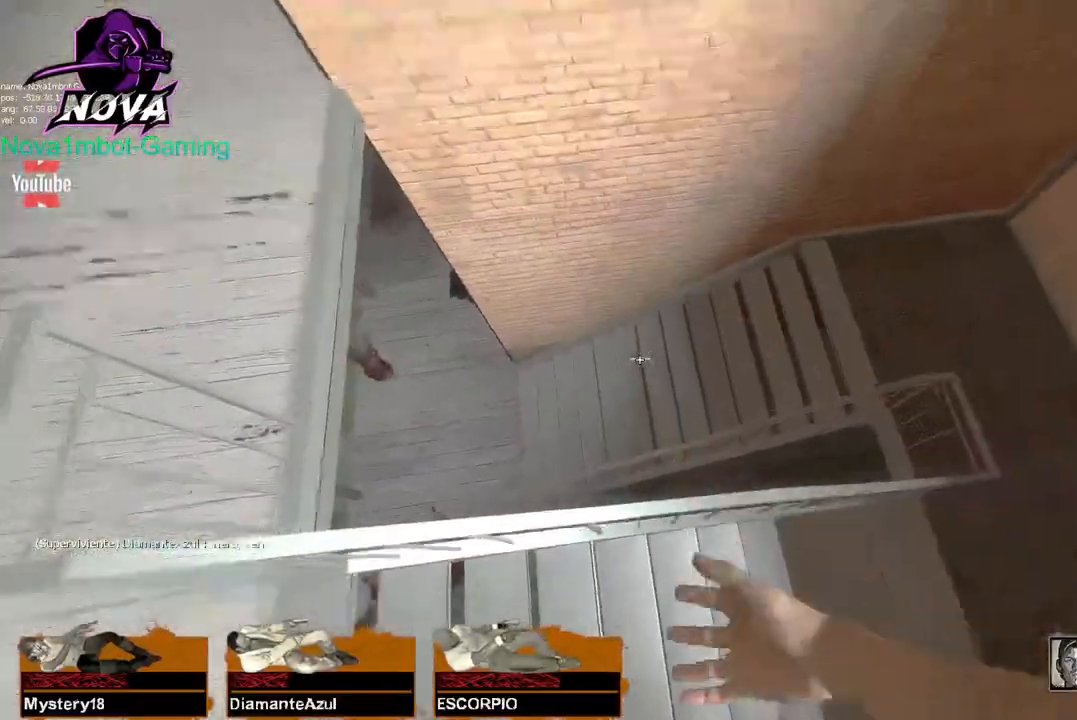
{"keys": ["shift"], "mouse": [], "events": []}